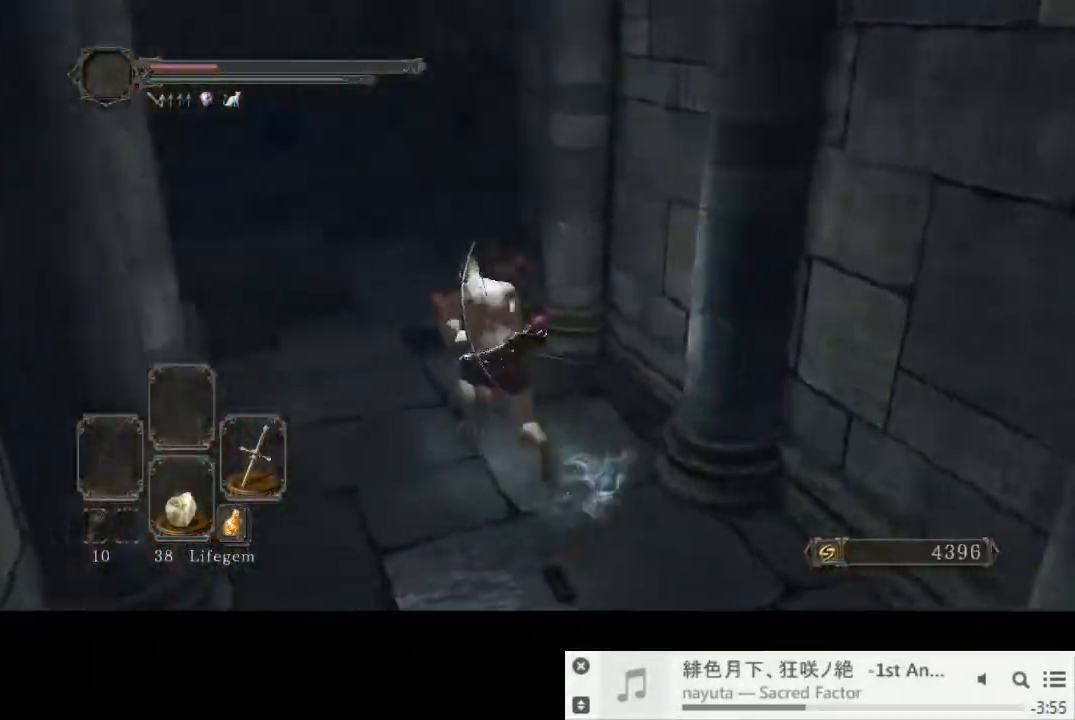
Gameplay with a controller (PlayStation layout); each line is a JSON object with the inputs held at the frame after it. "events" lists button and stick changes between this image and that frame as [ms after this image, input, new state], when the widget could be followed in between. Not read: L3 R2 R3.
{"buttons": [], "left_stick": "up-left", "right_stick": "down-right", "events": [[83, "right_stick", "down-right"], [167, "CIRCLE", "up"]]}
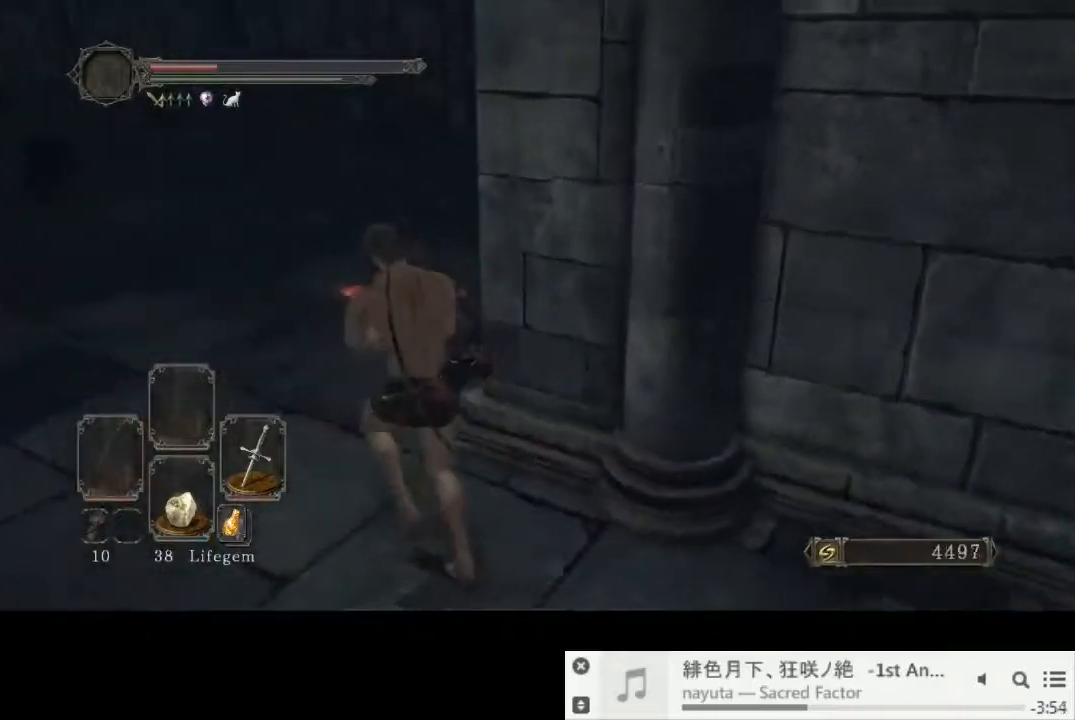
{"buttons": ["CIRCLE"], "left_stick": "up-left", "right_stick": "center", "events": [[17, "CIRCLE", "down"], [350, "right_stick", "center"]]}
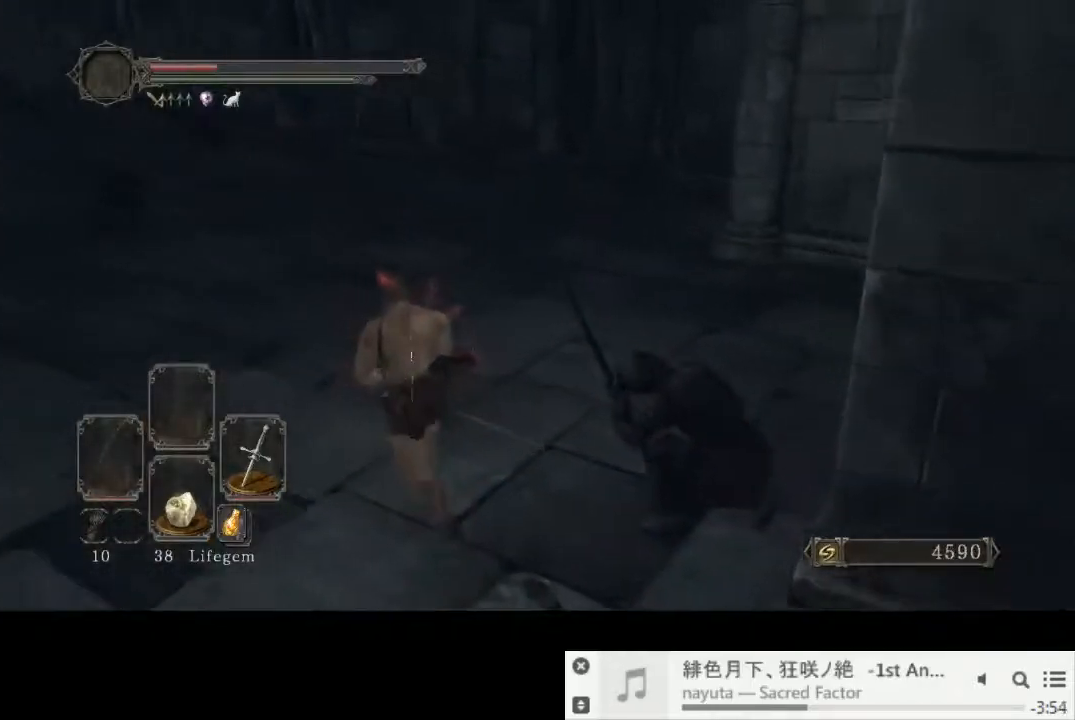
{"buttons": ["CIRCLE"], "left_stick": "up", "right_stick": "center", "events": [[33, "right_stick", "down"], [117, "left_stick", "up"], [417, "right_stick", "center"]]}
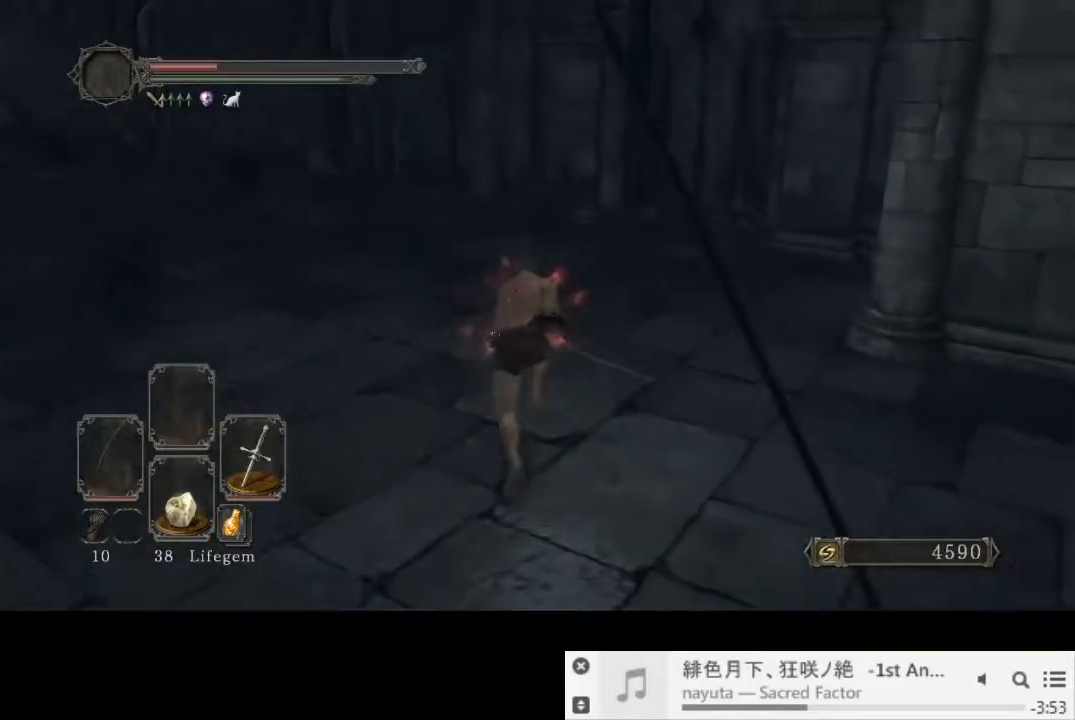
{"buttons": ["CIRCLE"], "left_stick": "up", "right_stick": "center", "events": []}
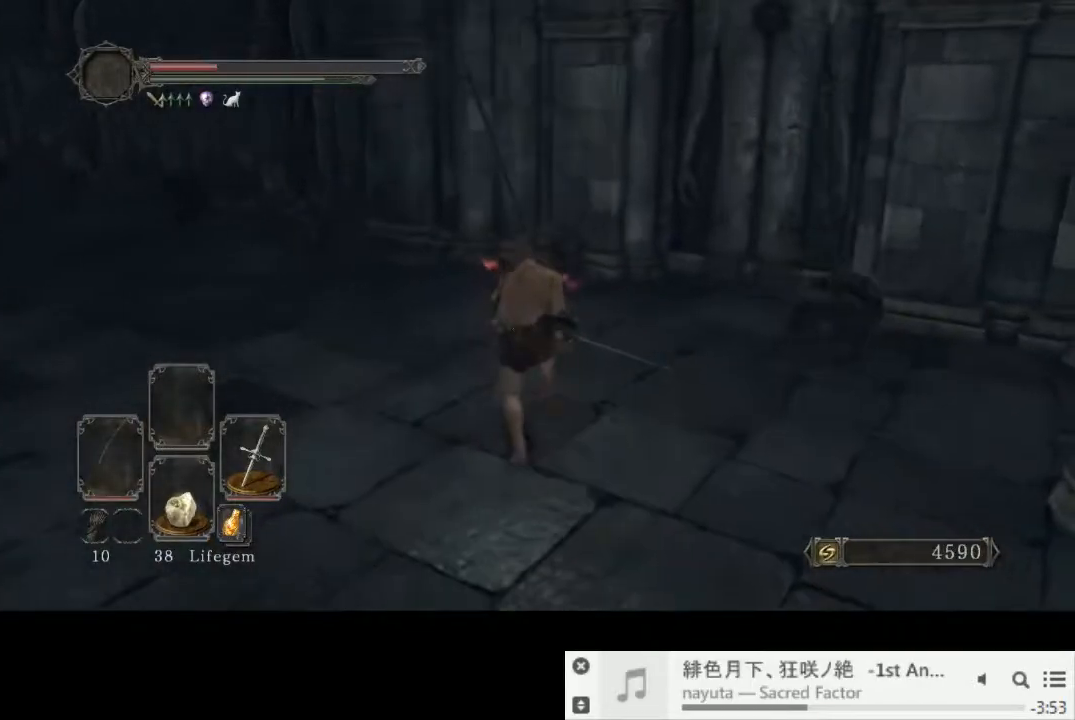
{"buttons": [], "left_stick": "up", "right_stick": "down", "events": [[33, "R1", "down"], [167, "R1", "up"], [183, "CIRCLE", "up"], [183, "right_stick", "down-right"], [367, "right_stick", "down"]]}
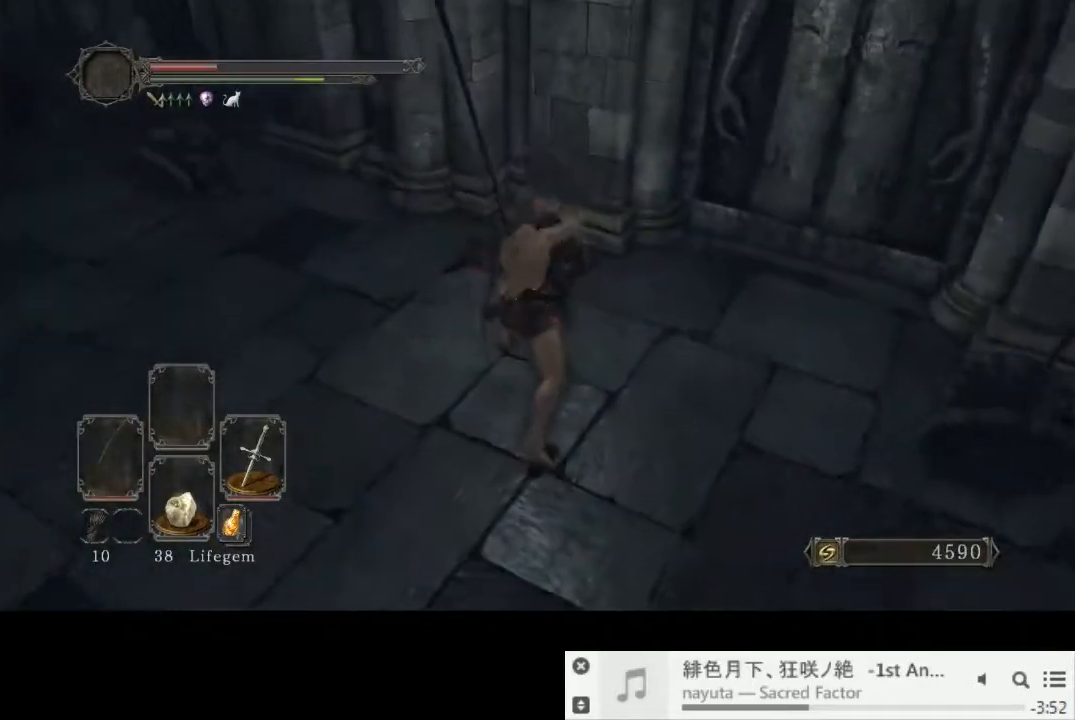
{"buttons": [], "left_stick": "up", "right_stick": "down-right", "events": [[133, "right_stick", "down-right"], [167, "R1", "down"], [200, "left_stick", "up-right"], [267, "R1", "up"], [350, "left_stick", "up"]]}
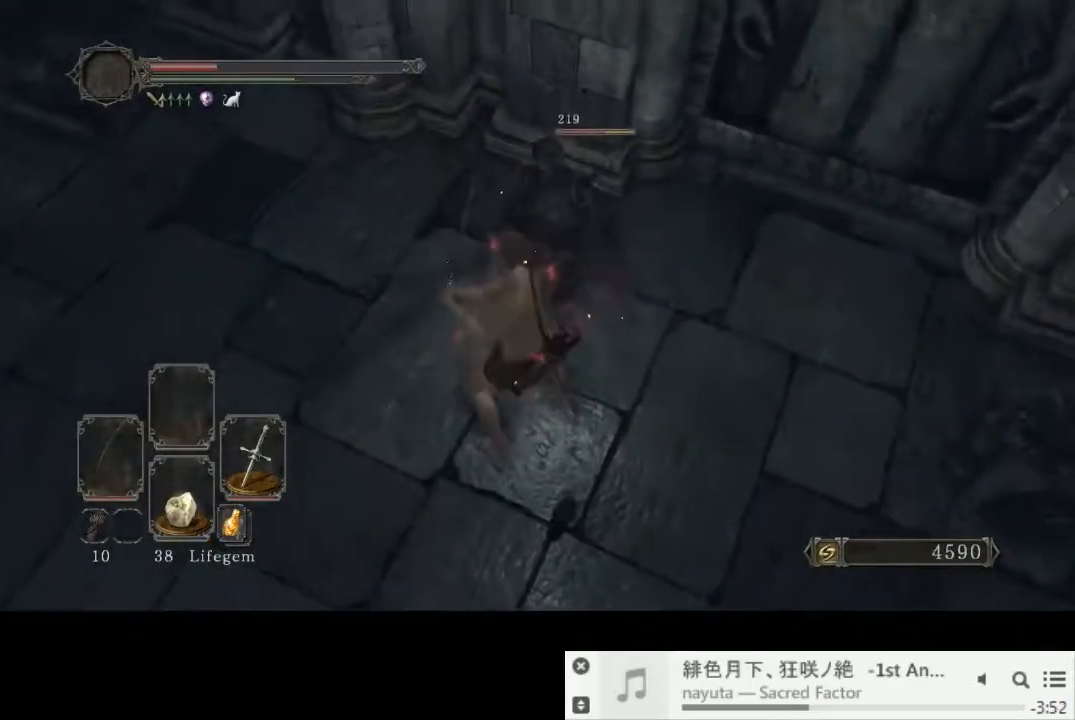
{"buttons": [], "left_stick": "right", "right_stick": "down-right", "events": [[33, "right_stick", "center"], [217, "left_stick", "up-right"], [267, "R1", "down"], [383, "R1", "up"], [433, "left_stick", "right"], [433, "right_stick", "down-right"]]}
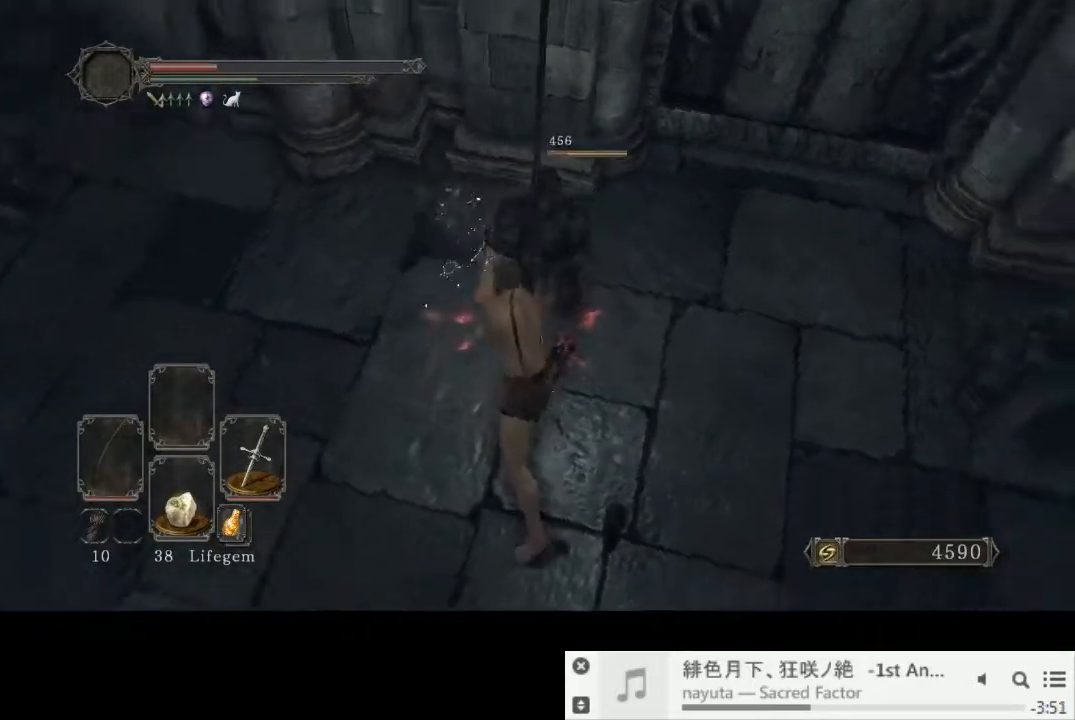
{"buttons": [], "left_stick": "up", "right_stick": "center", "events": [[50, "left_stick", "up-right"], [83, "right_stick", "center"], [200, "left_stick", "up"]]}
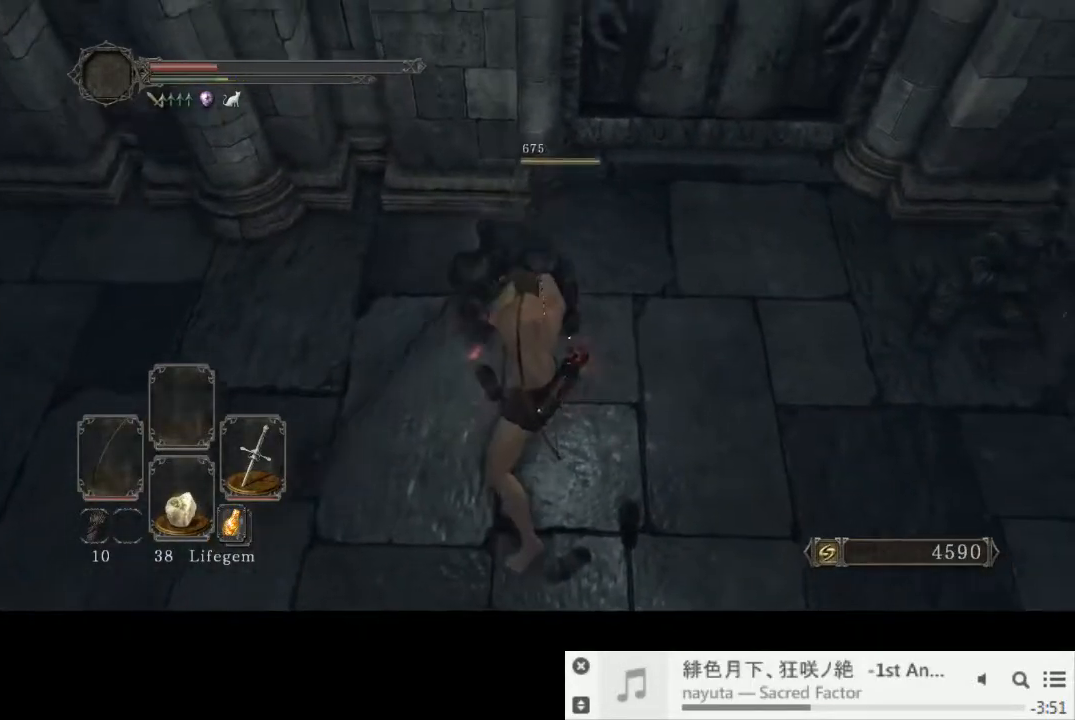
{"buttons": [], "left_stick": "down-right", "right_stick": "center", "events": [[50, "right_stick", "up-left"], [83, "left_stick", "down-right"], [117, "right_stick", "center"], [200, "right_stick", "up-left"], [333, "right_stick", "center"]]}
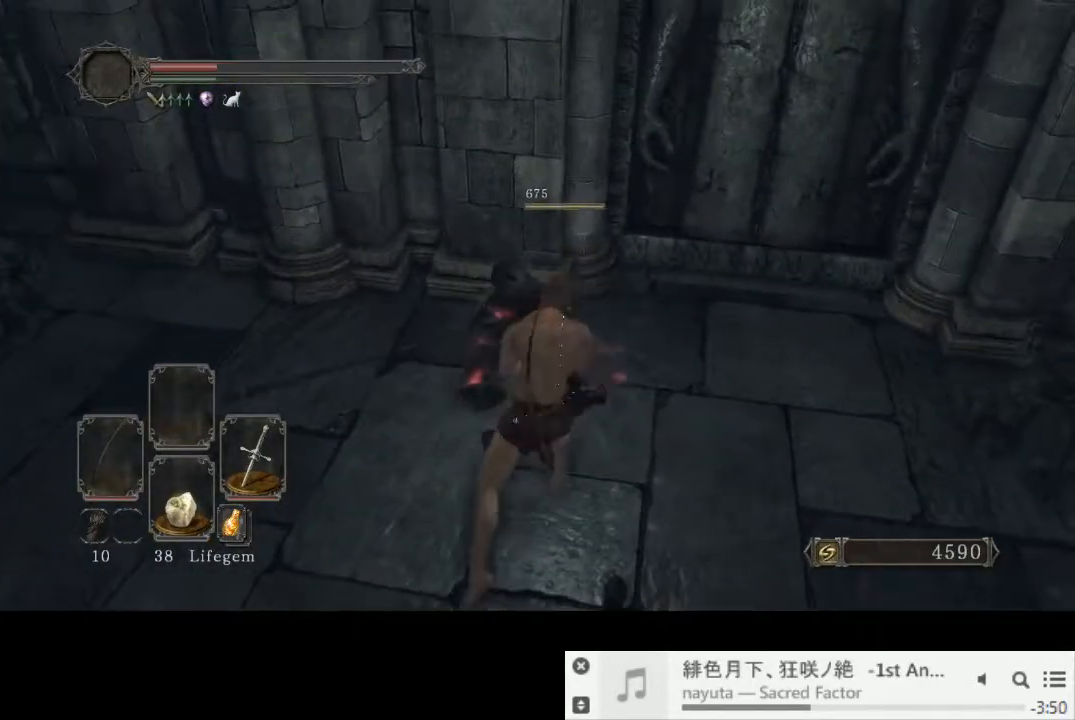
{"buttons": [], "left_stick": "down-right", "right_stick": "up-left", "events": [[33, "right_stick", "right"], [150, "right_stick", "center"], [367, "right_stick", "up-left"]]}
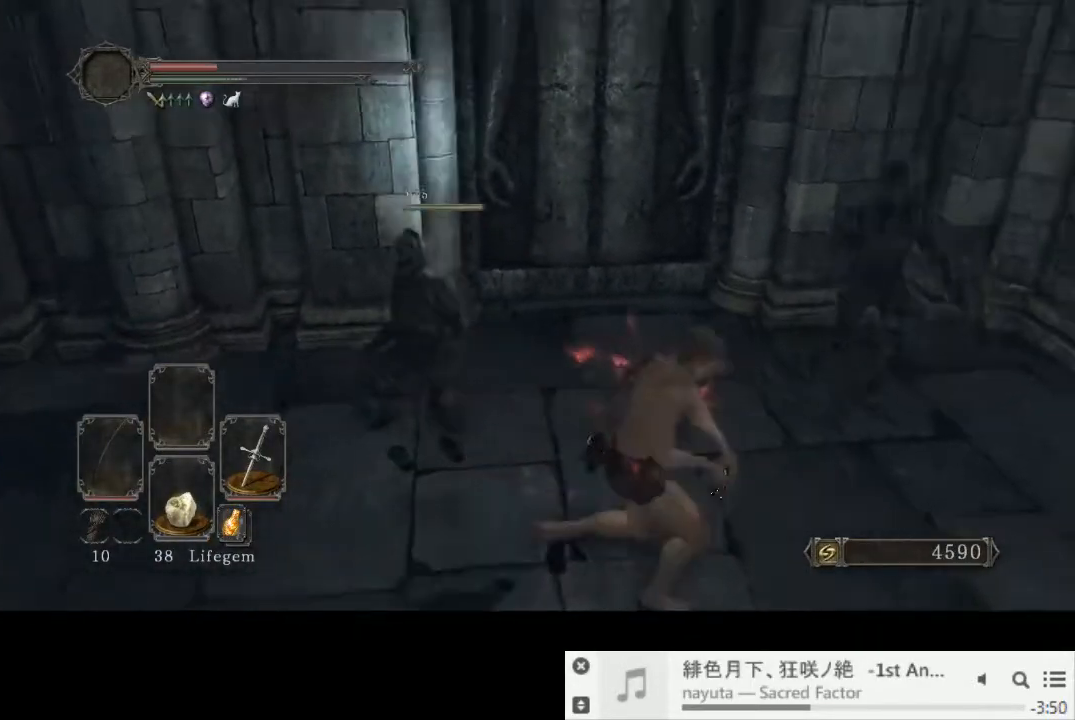
{"buttons": [], "left_stick": "down", "right_stick": "center", "events": [[17, "right_stick", "center"], [350, "left_stick", "down"]]}
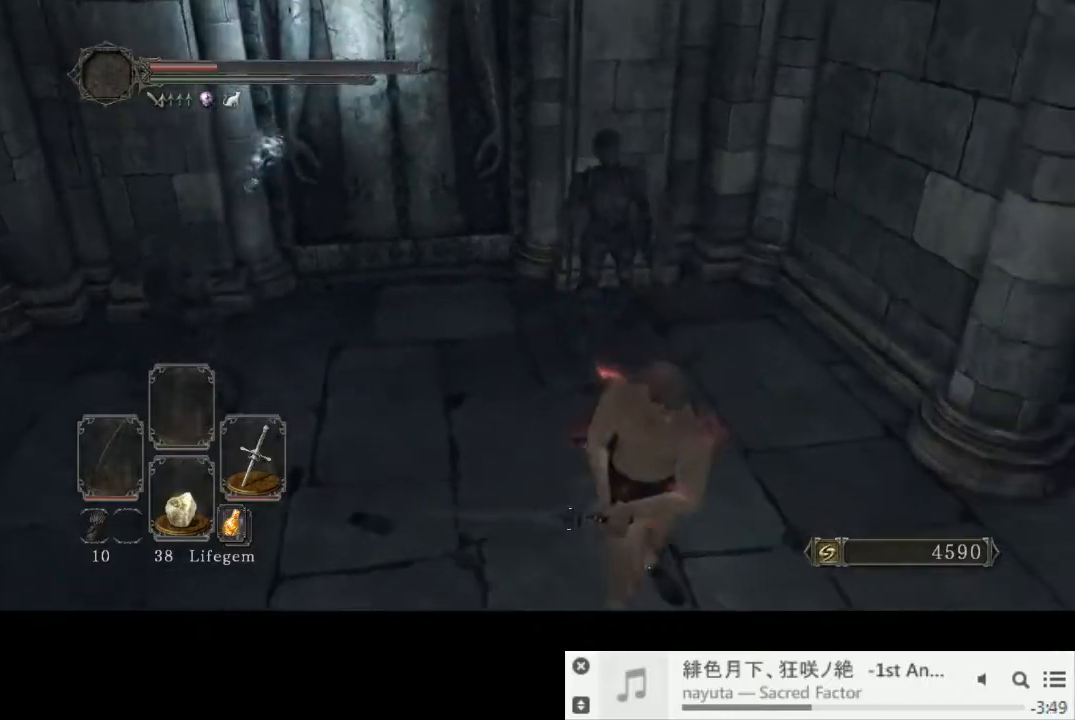
{"buttons": [], "left_stick": "down", "right_stick": "center", "events": []}
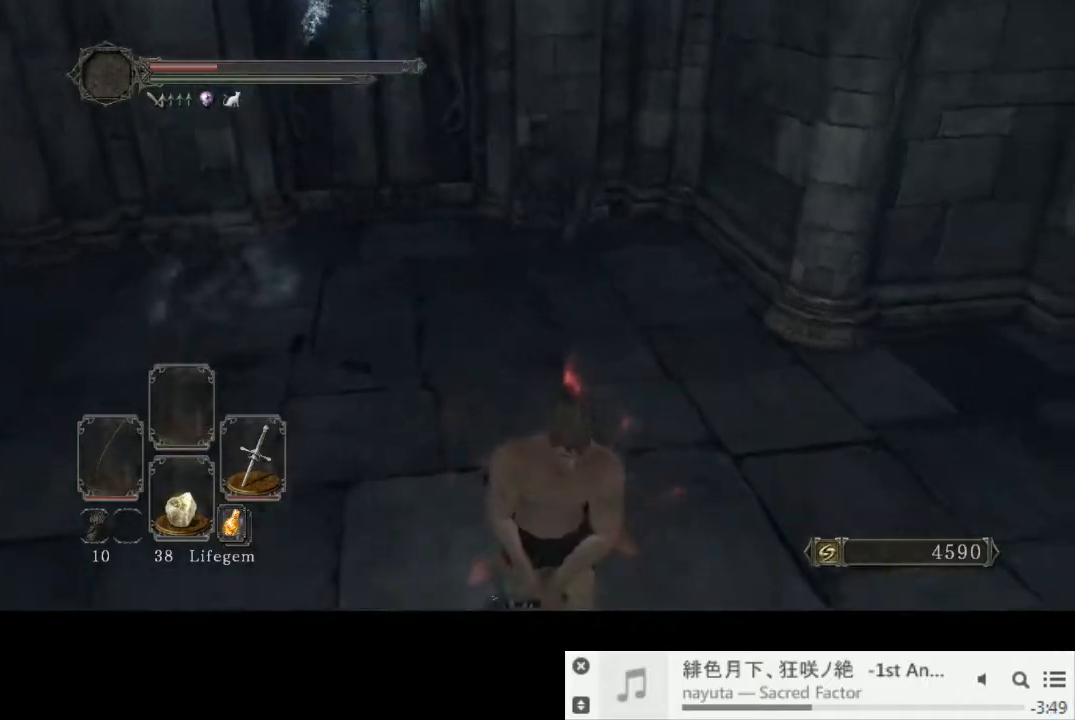
{"buttons": [], "left_stick": "up", "right_stick": "center", "events": [[333, "left_stick", "up"]]}
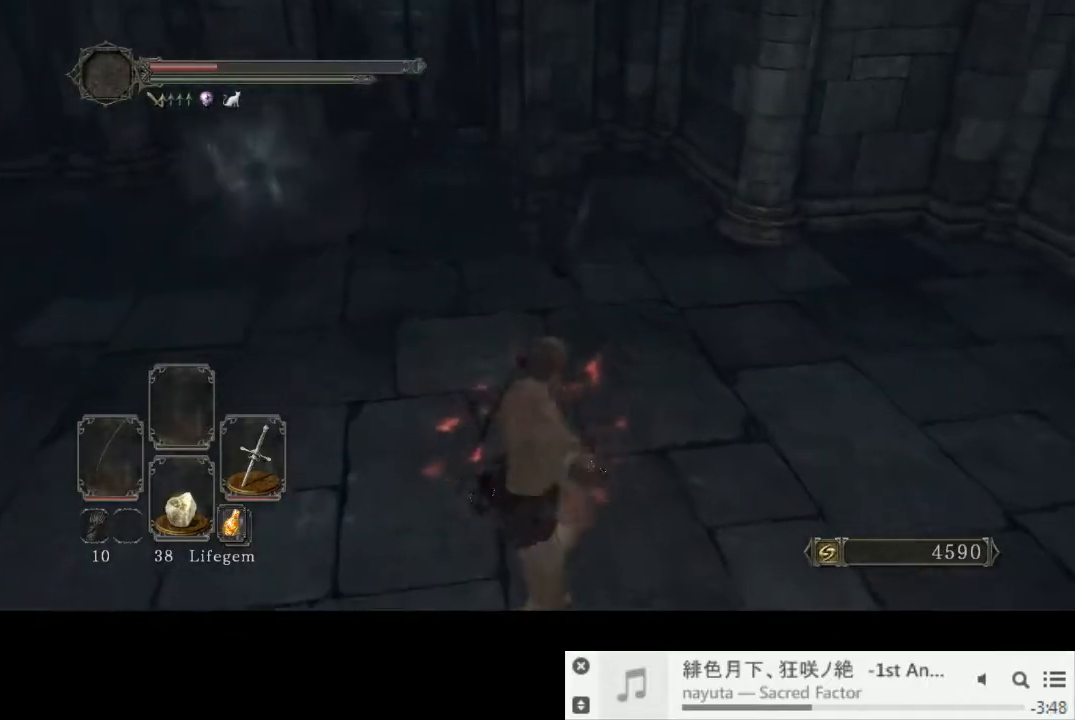
{"buttons": [], "left_stick": "down-right", "right_stick": "center", "events": [[250, "left_stick", "down-right"]]}
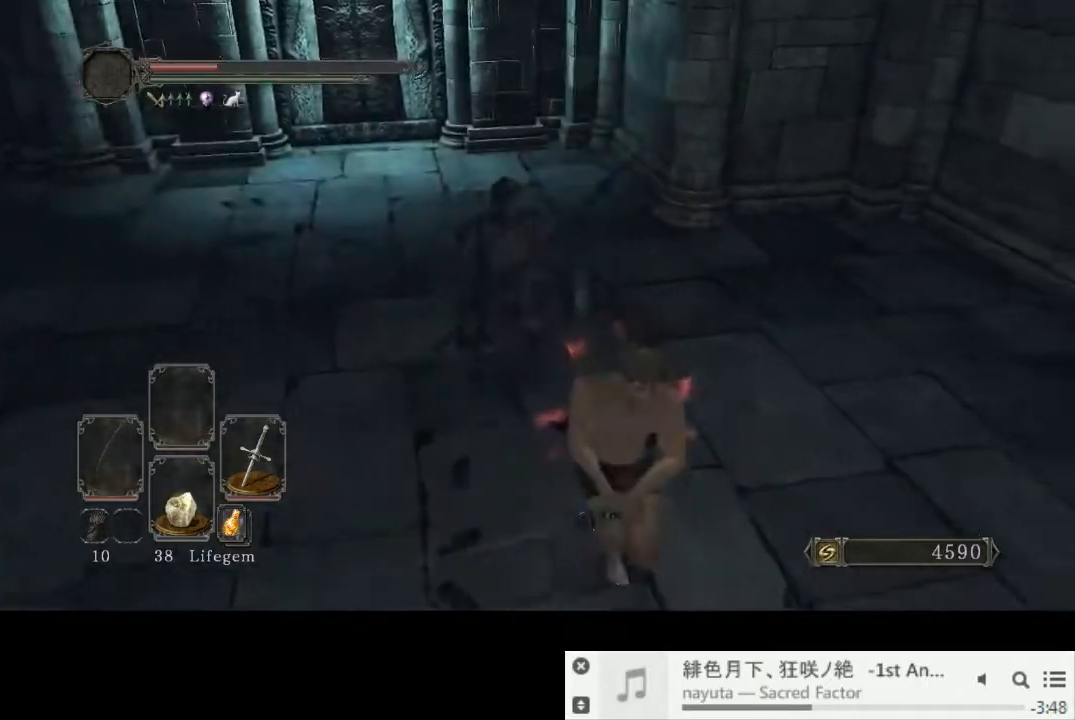
{"buttons": [], "left_stick": "right", "right_stick": "center", "events": [[300, "CIRCLE", "down"], [450, "CIRCLE", "up"], [450, "left_stick", "right"]]}
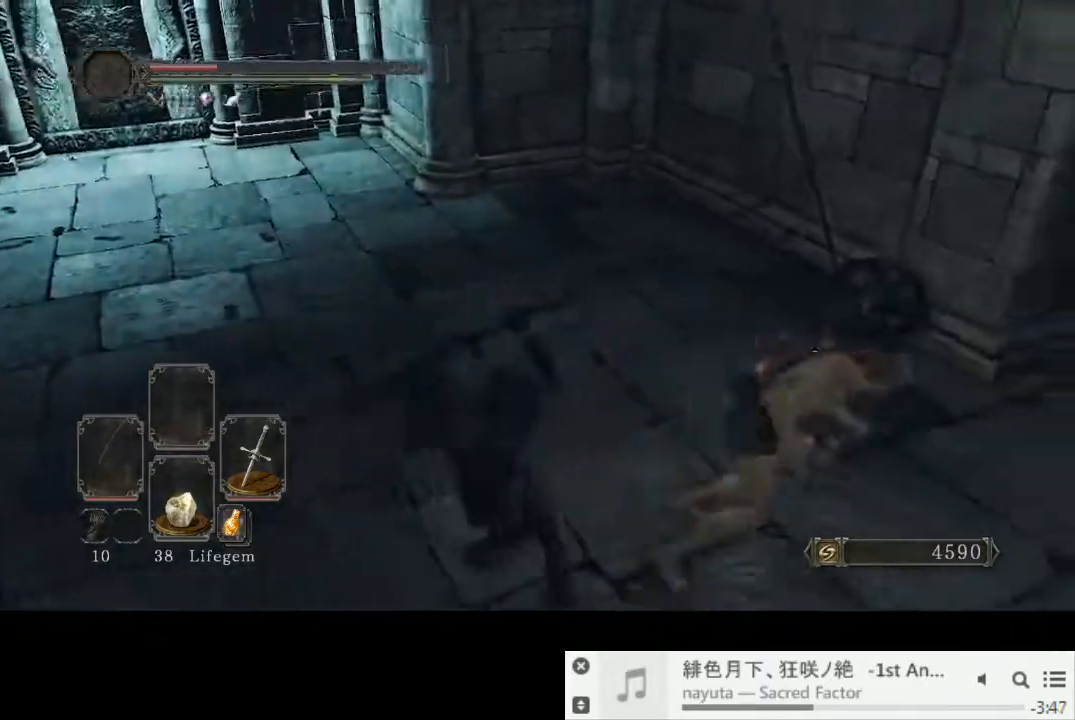
{"buttons": [], "left_stick": "up-left", "right_stick": "left", "events": [[117, "left_stick", "up-right"], [200, "right_stick", "left"], [450, "left_stick", "up-left"]]}
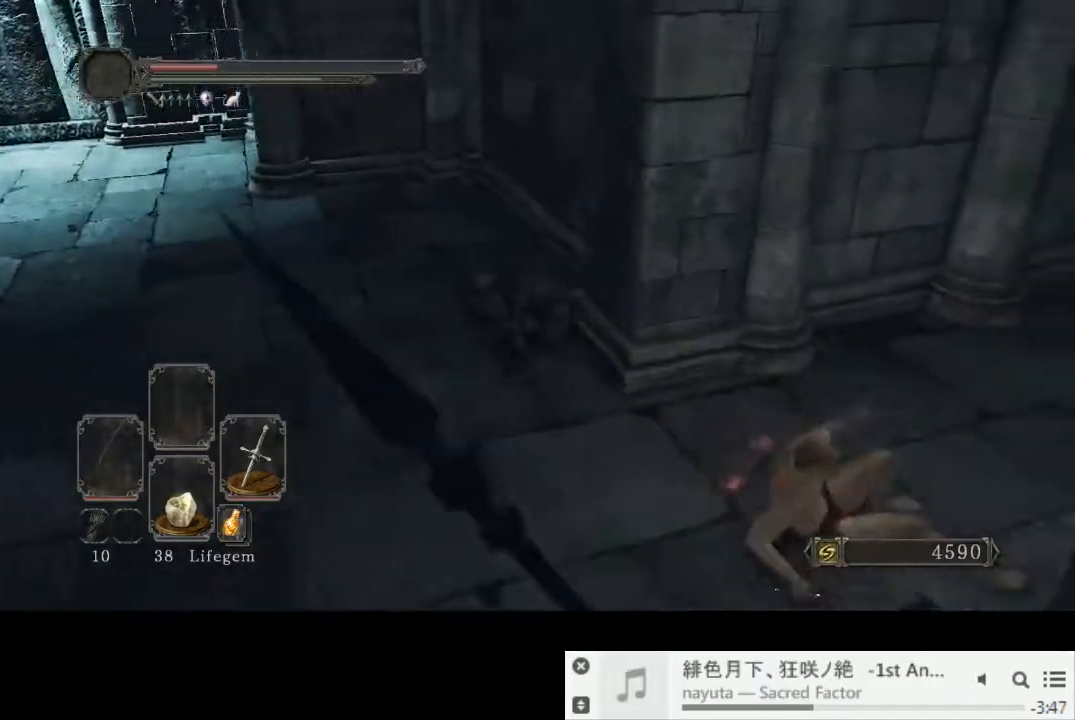
{"buttons": ["CIRCLE"], "left_stick": "up-left", "right_stick": "left", "events": [[333, "CIRCLE", "down"]]}
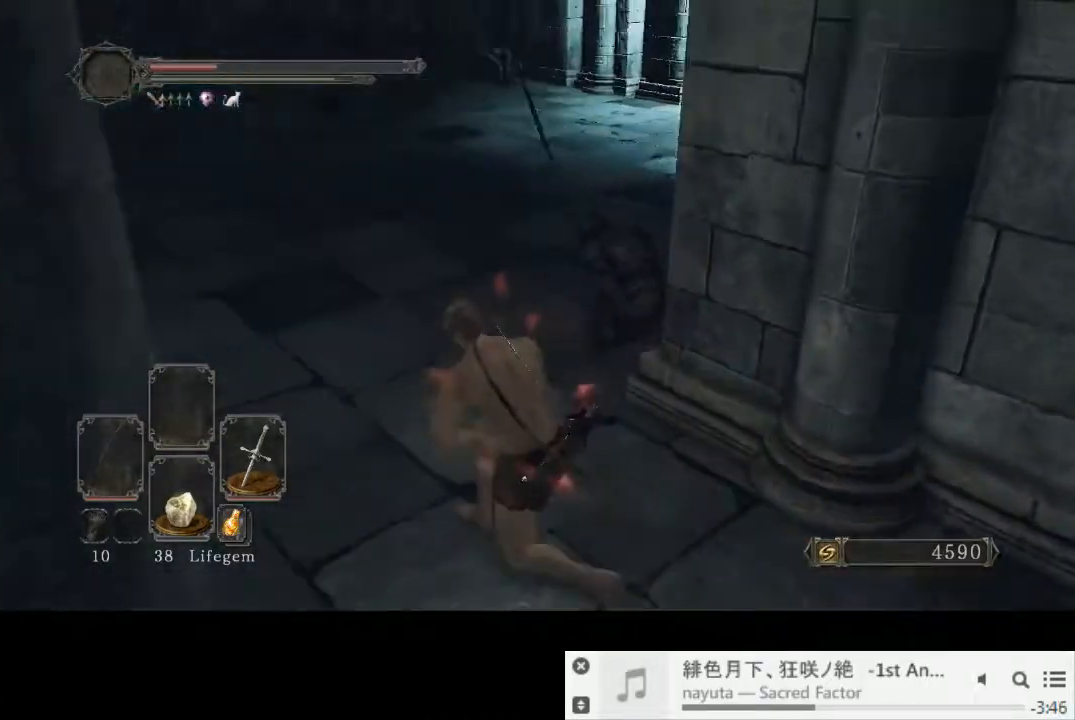
{"buttons": ["CIRCLE"], "left_stick": "up", "right_stick": "right", "events": [[67, "right_stick", "center"], [200, "left_stick", "up"], [350, "right_stick", "right"]]}
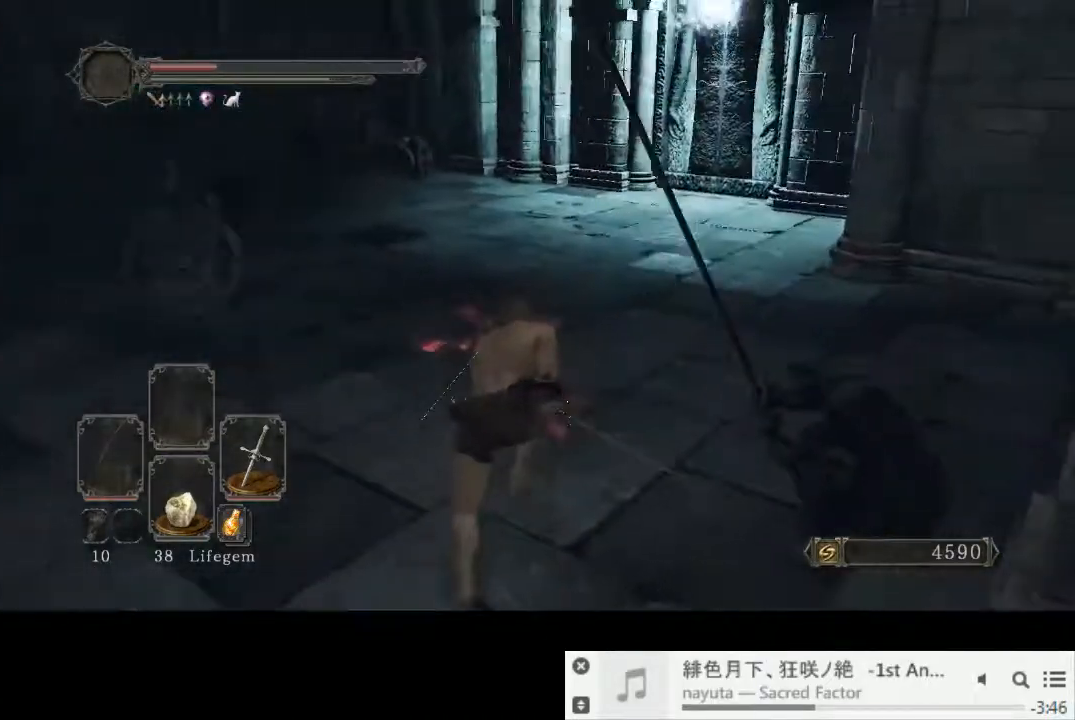
{"buttons": ["CIRCLE"], "left_stick": "up-right", "right_stick": "right", "events": [[33, "left_stick", "up-right"]]}
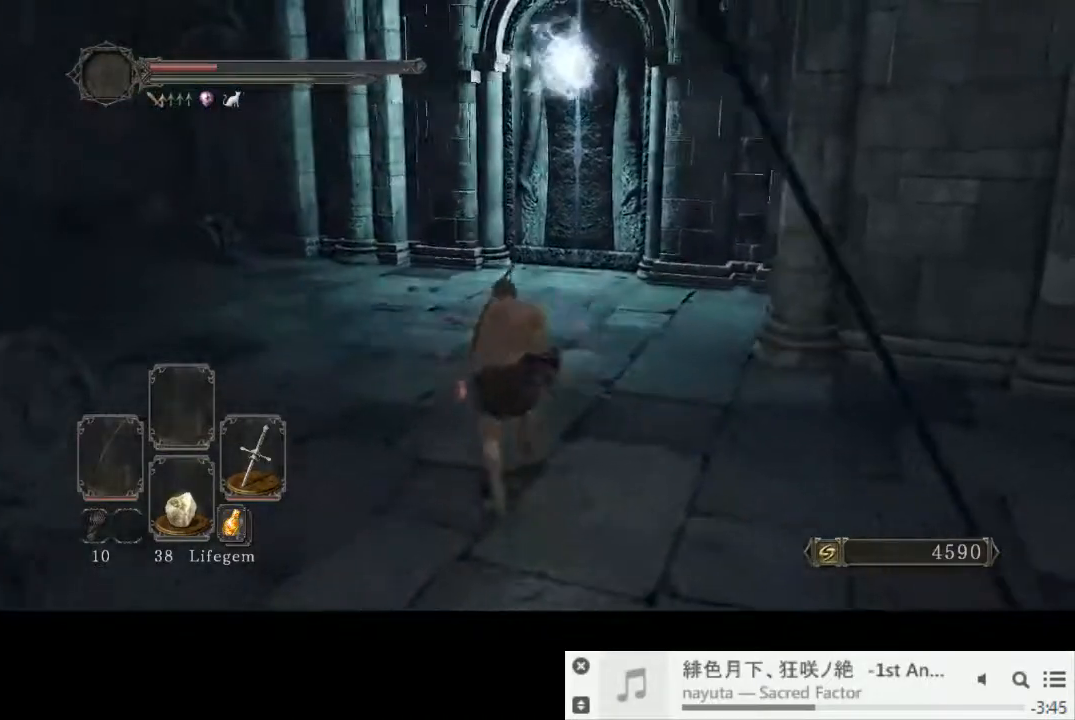
{"buttons": [], "left_stick": "up-right", "right_stick": "center", "events": [[100, "CIRCLE", "up"], [200, "right_stick", "left"], [500, "right_stick", "center"]]}
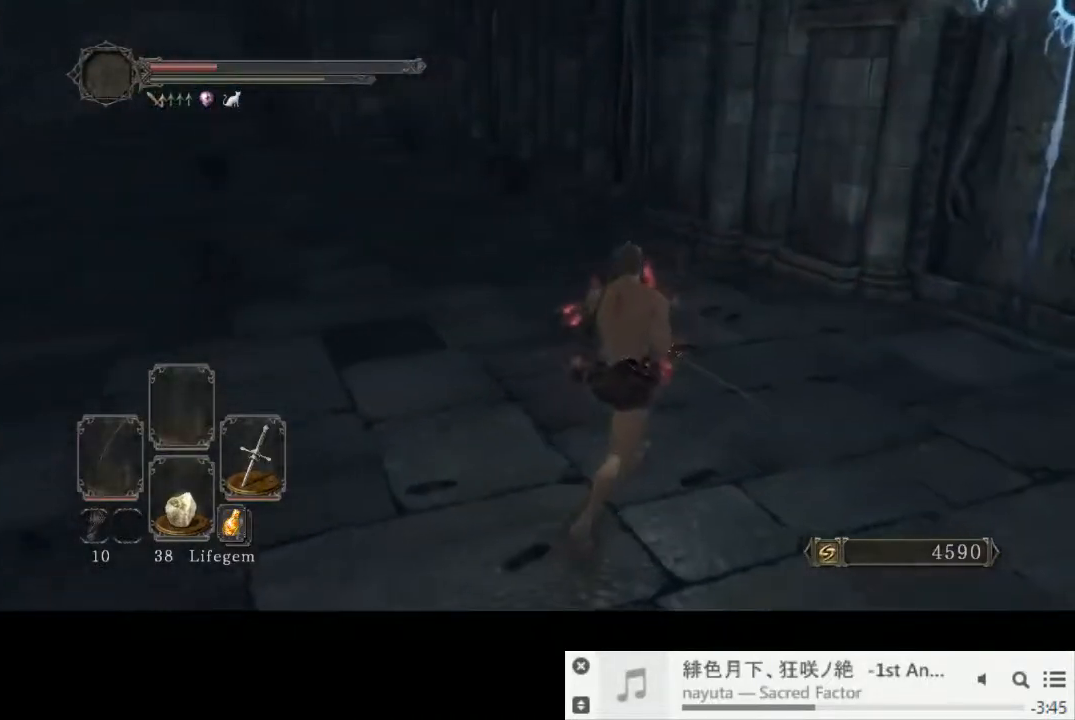
{"buttons": [], "left_stick": "up-right", "right_stick": "down-right", "events": [[200, "right_stick", "down-right"]]}
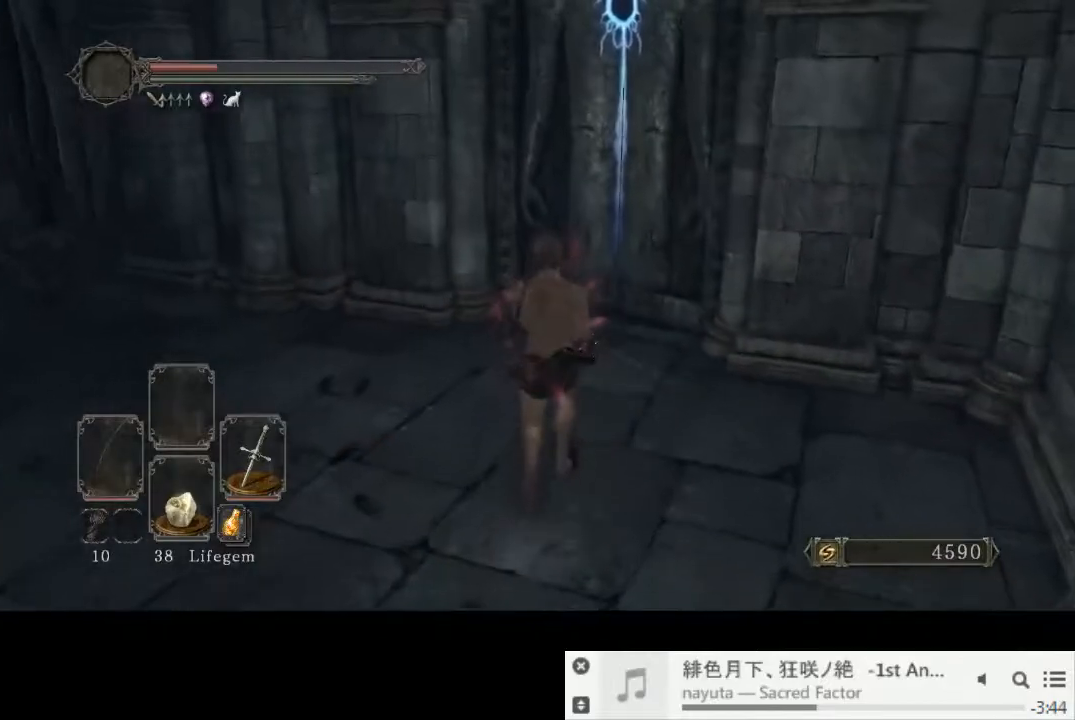
{"buttons": [], "left_stick": "up-right", "right_stick": "down-right", "events": []}
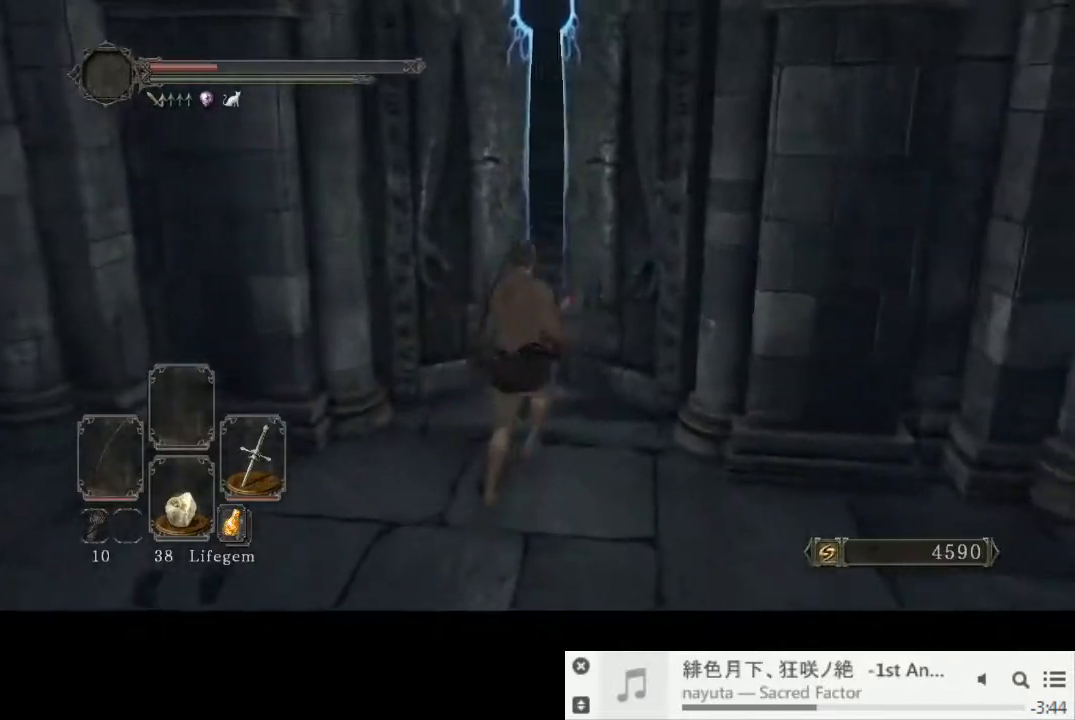
{"buttons": ["CIRCLE"], "left_stick": "up-right", "right_stick": "right", "events": [[33, "right_stick", "right"], [317, "CIRCLE", "down"]]}
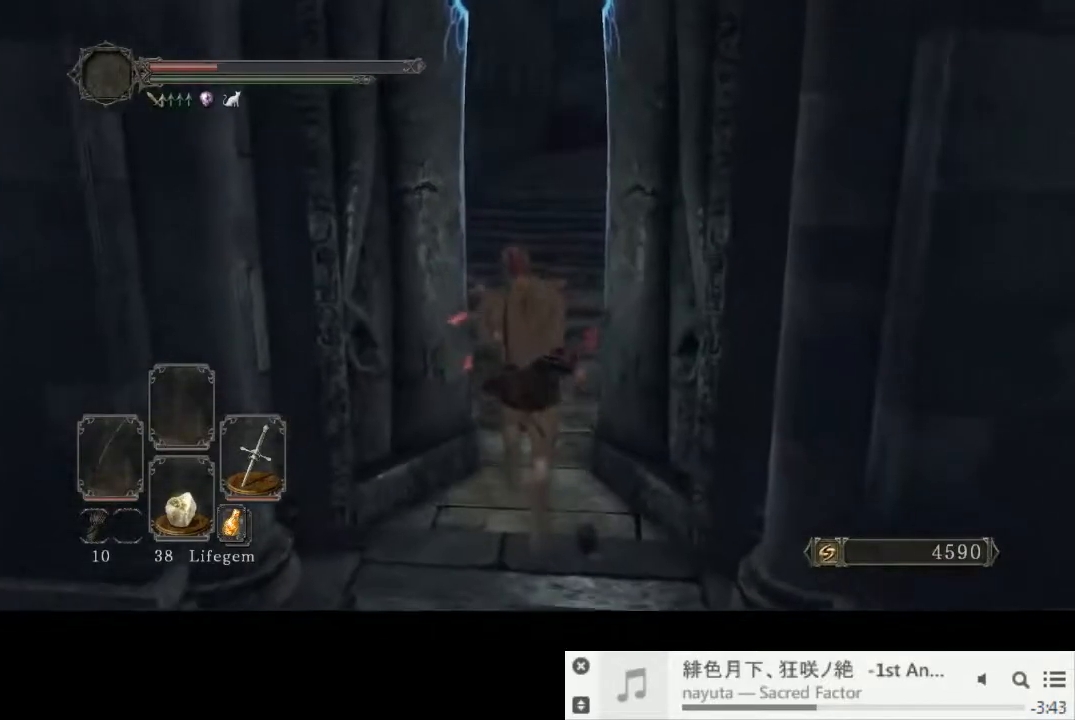
{"buttons": ["CIRCLE"], "left_stick": "up", "right_stick": "center", "events": [[183, "left_stick", "up"], [300, "right_stick", "center"]]}
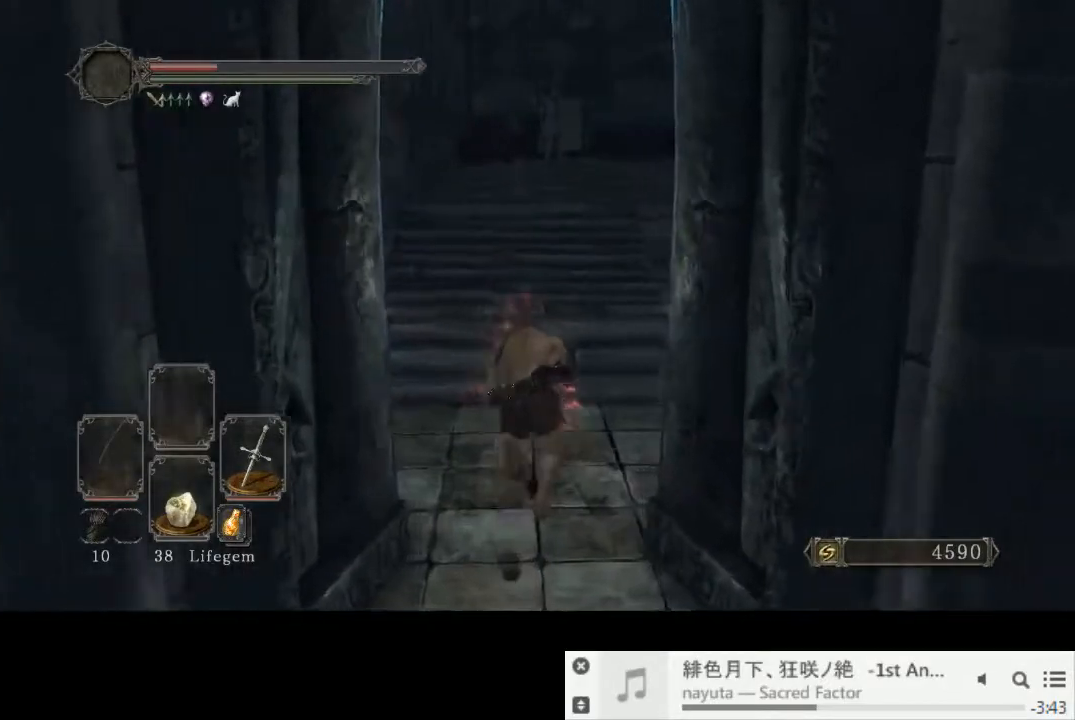
{"buttons": ["CIRCLE"], "left_stick": "up", "right_stick": "down-right", "events": [[500, "right_stick", "down-right"]]}
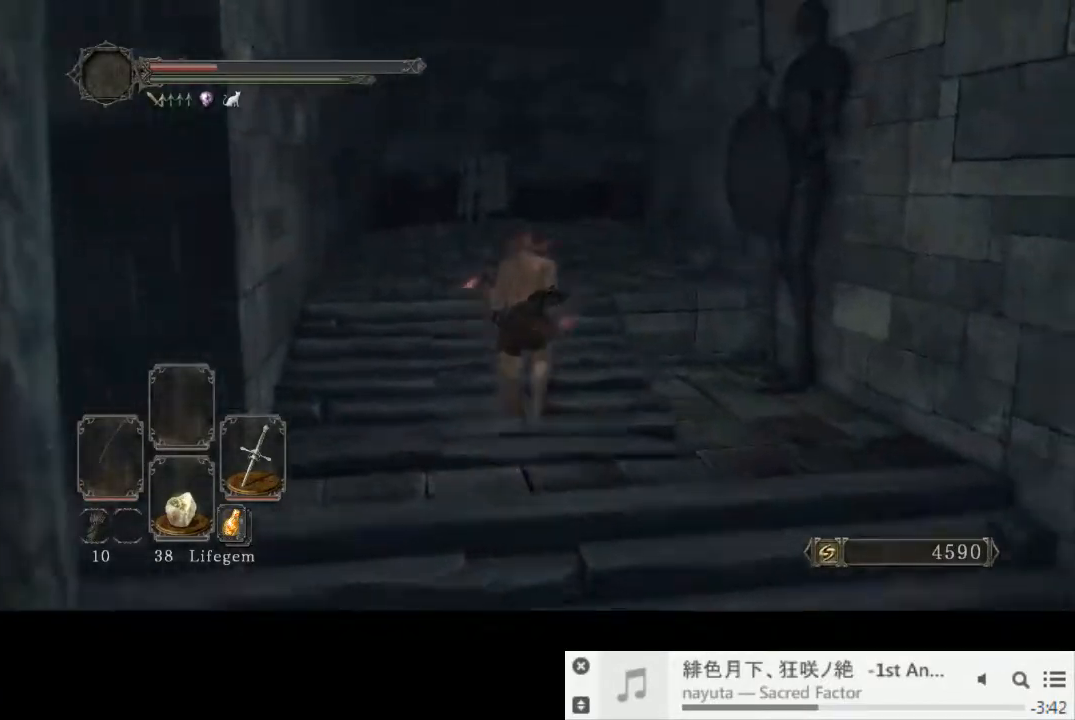
{"buttons": ["CIRCLE"], "left_stick": "up", "right_stick": "center", "events": [[150, "right_stick", "center"]]}